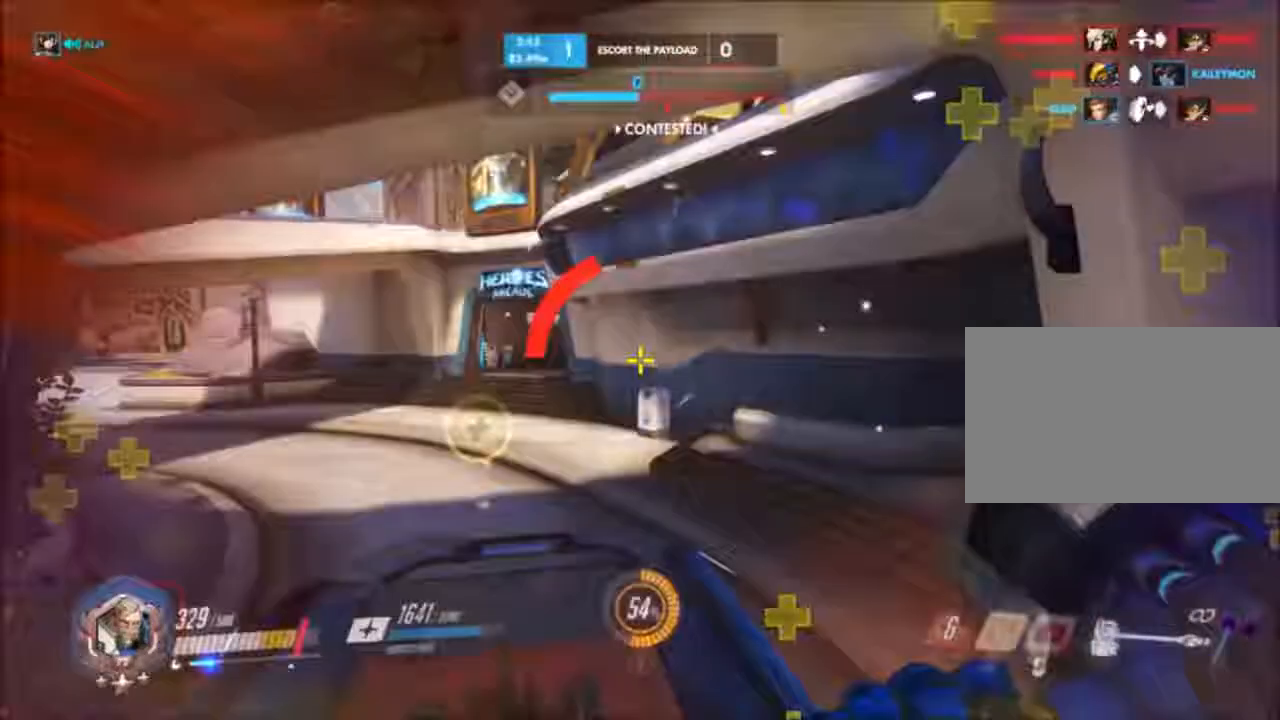
Gameplay with keyboard and mouse; each line is a JSON object with the keys and mouse buttons held at the frame after it. "events" lists presses ("down") and releases ("up") of "1", "2", "3", "4", "5", "a", "alt", "c", "ctrl", "d", "e", "f", "g", "q", "r", "s", "shift", "space", "t", "tab", "v", "w", "x", "z", "mouse_left", "mouse_middle", "mouse_right", "mouse_mb4", "mouse_mb5", "mouse_wheel_up" and "mouse_wheel_down" between this image and that frame as [ms after this image, input, new state], when the widget could be followed in between. "mouse_left", "mouse_middle", "mouse_right", "mouse_mb4", "mouse_mb5", "mouse_wheel_up", "mouse_wheel_down" = the "left", "middle", "right", "mb4", "mb5", "wheel_up", "wheel_down" buttons of the "mouse" list. No other keys are recorded. Not read: mouse_move.
{"keys": ["d", "s"], "mouse": ["left"]}
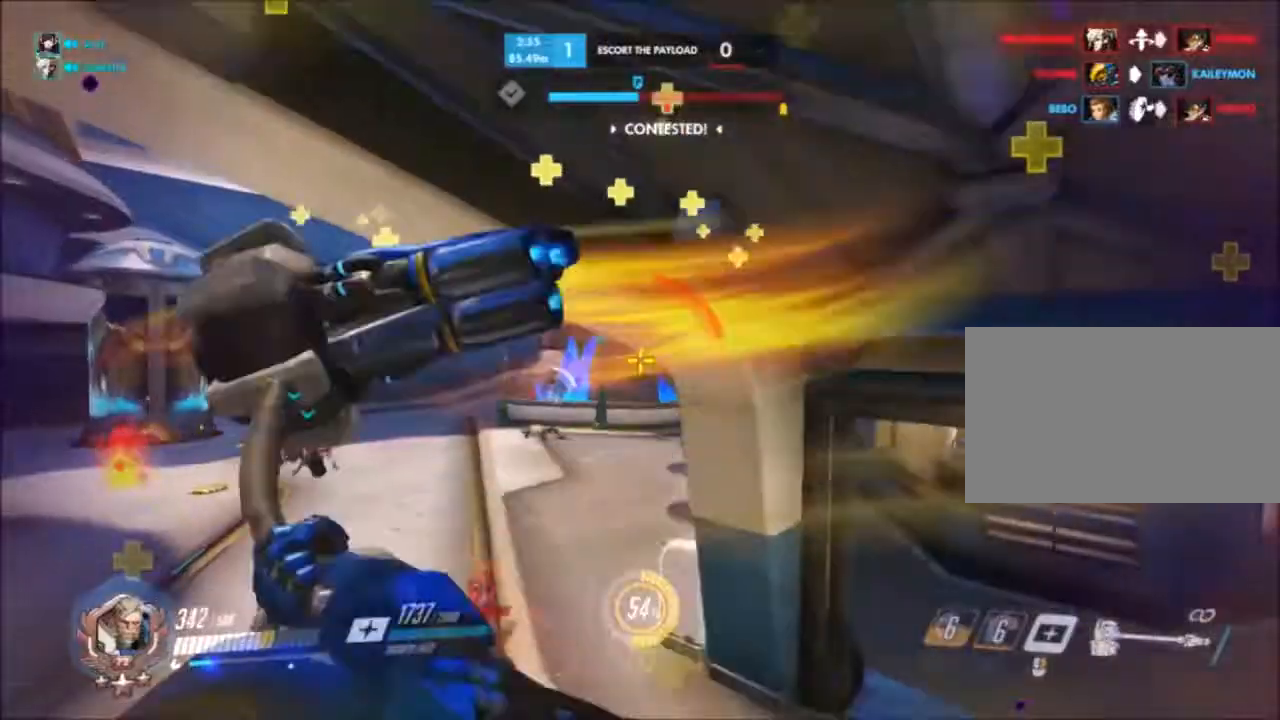
{"keys": ["a", "w"], "mouse": []}
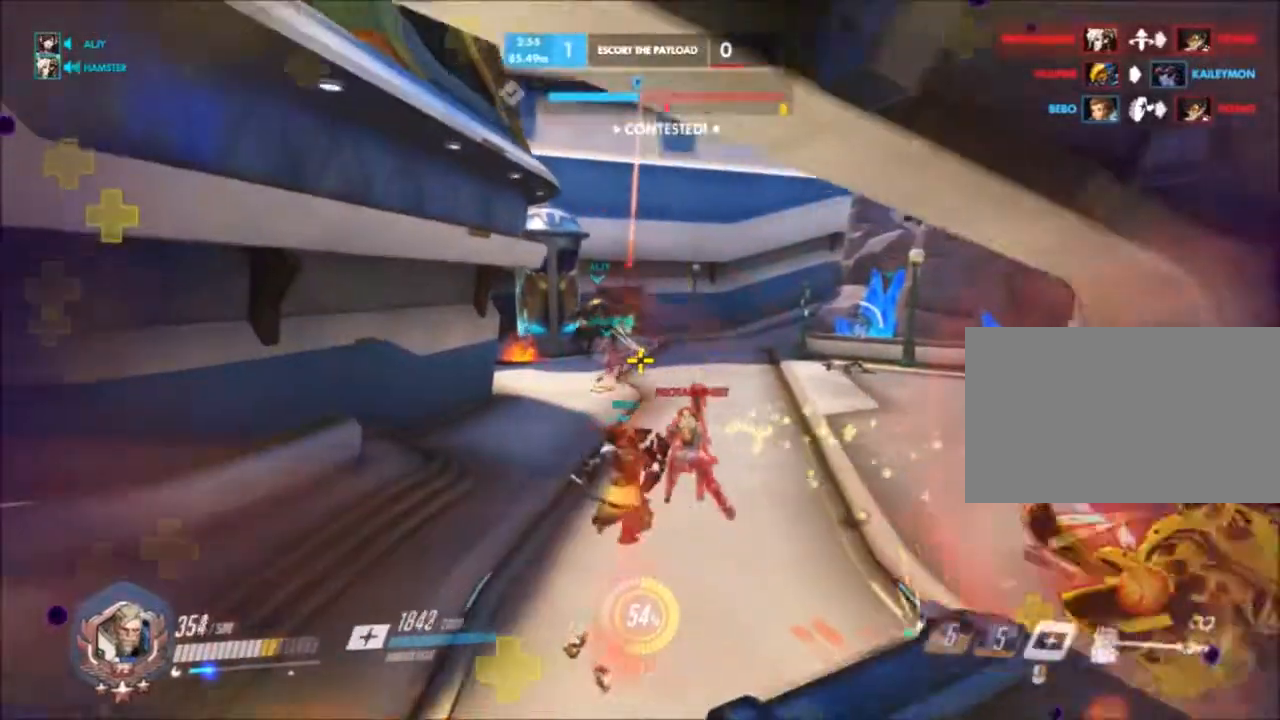
{"keys": ["a", "w"], "mouse": ["right"], "events": [[183, "mouse_right", "down"]]}
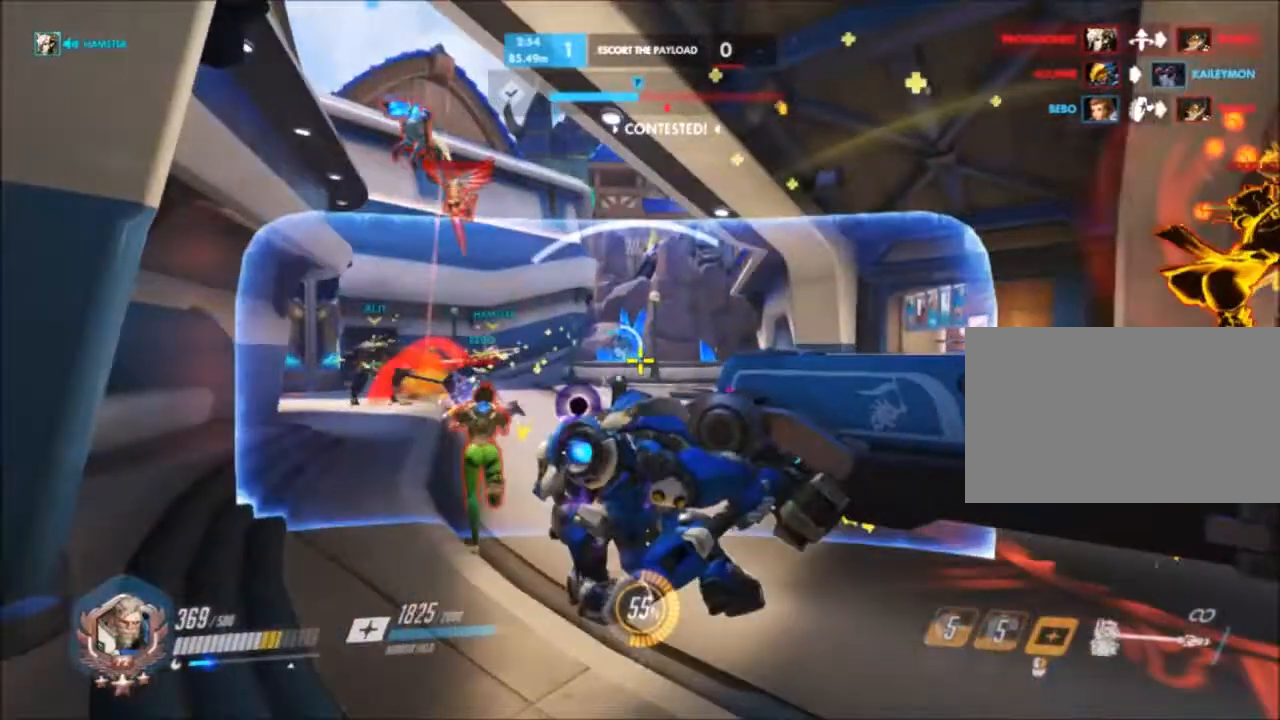
{"keys": ["a", "s"], "mouse": ["right"], "events": [[100, "d", "down"], [117, "w", "up"], [317, "a", "up"], [317, "s", "down"], [483, "a", "down"], [483, "d", "up"]]}
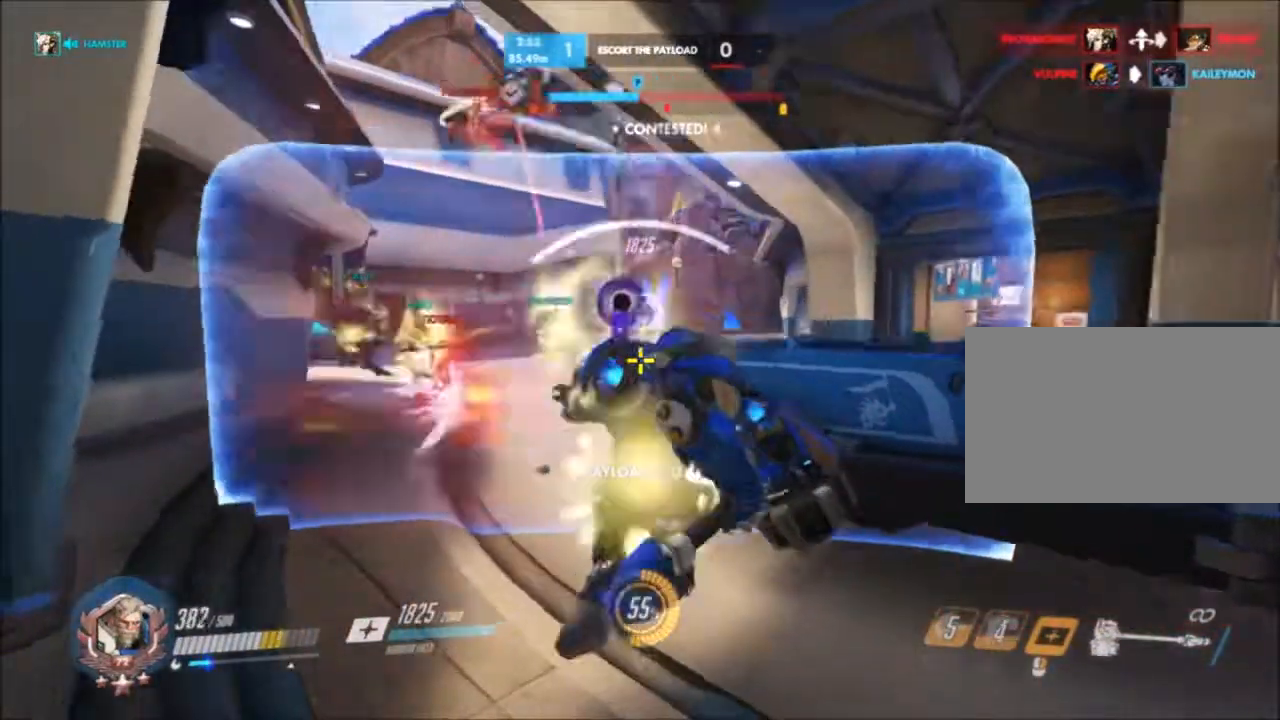
{"keys": ["a", "w"], "mouse": ["left"]}